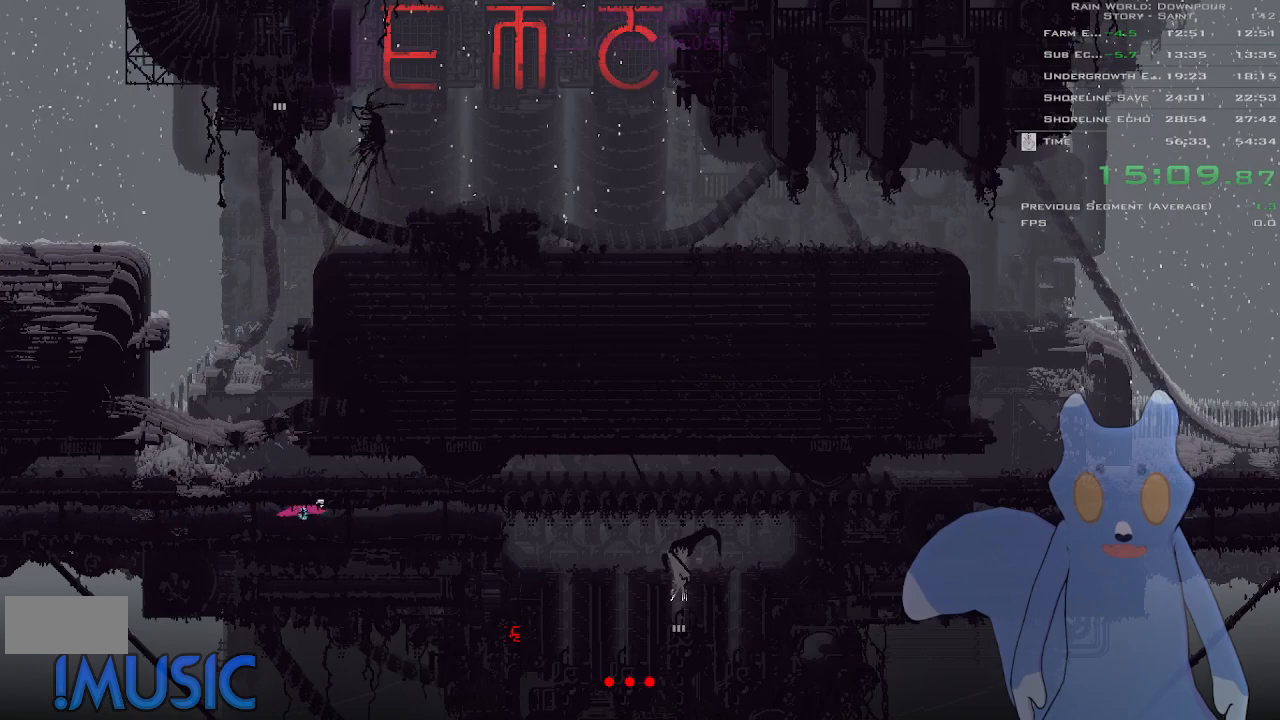
Gameplay with keyboard and mouse; each line is a JSON object with the keys held at the frame after it. "events" lists presses ("down") and releases ("up") of "down", "g", "j", "left", "right", "t", "up" and "y" between this image and that frame as [ms after this image, input, new state], when the widget could be followed in between. No other keys are recorded. Mouse buttons are not recorded. Not read: mouse_move.
{"keys": ["right"], "events": []}
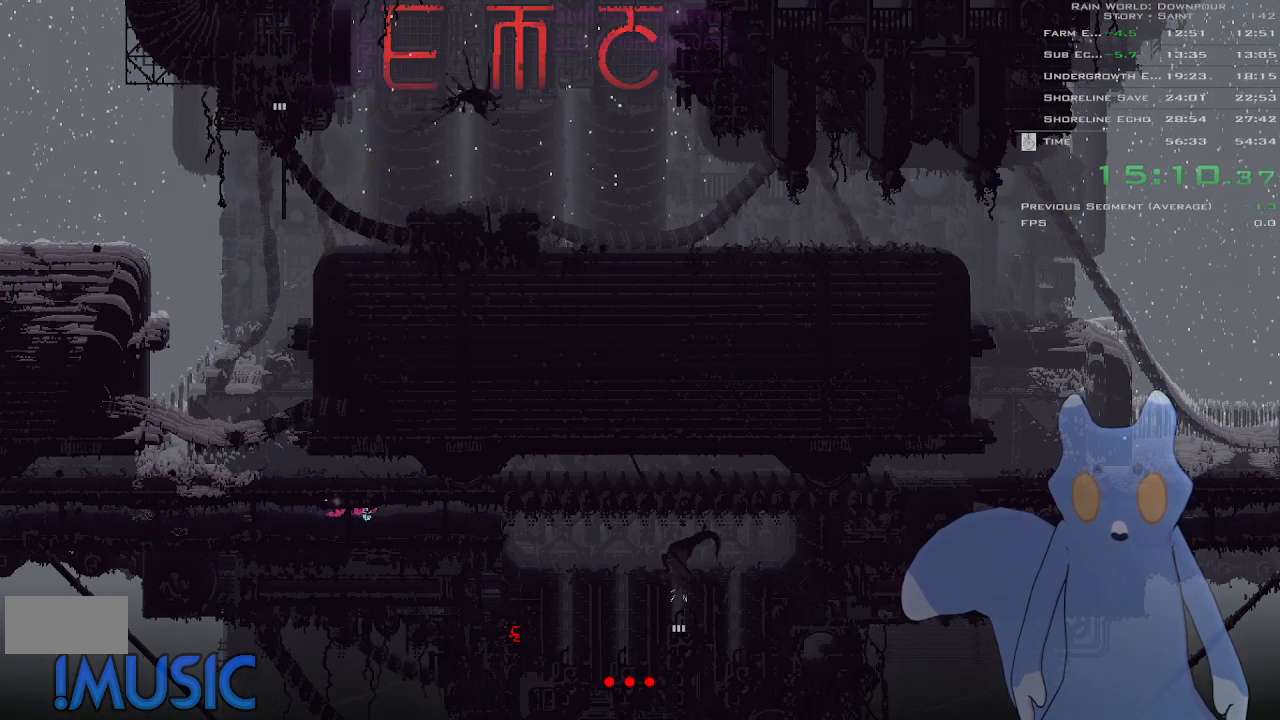
{"keys": ["right"], "events": []}
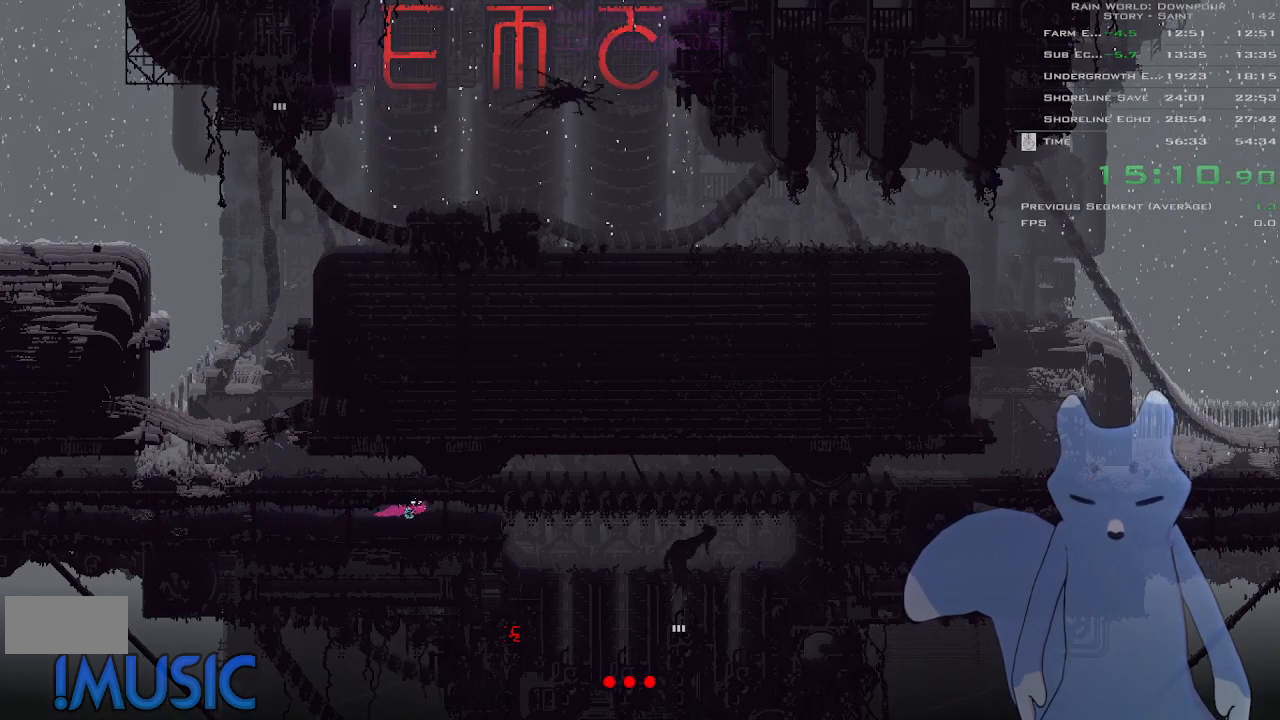
{"keys": ["right"], "events": []}
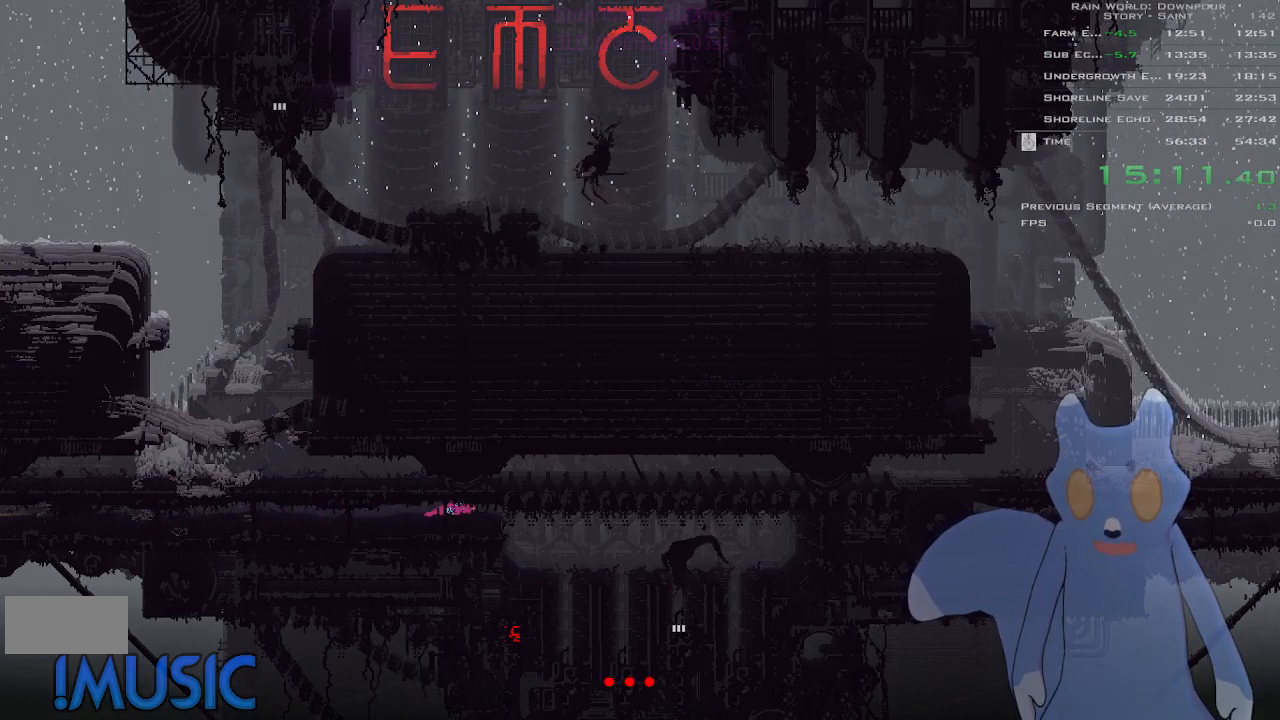
{"keys": ["right"], "events": []}
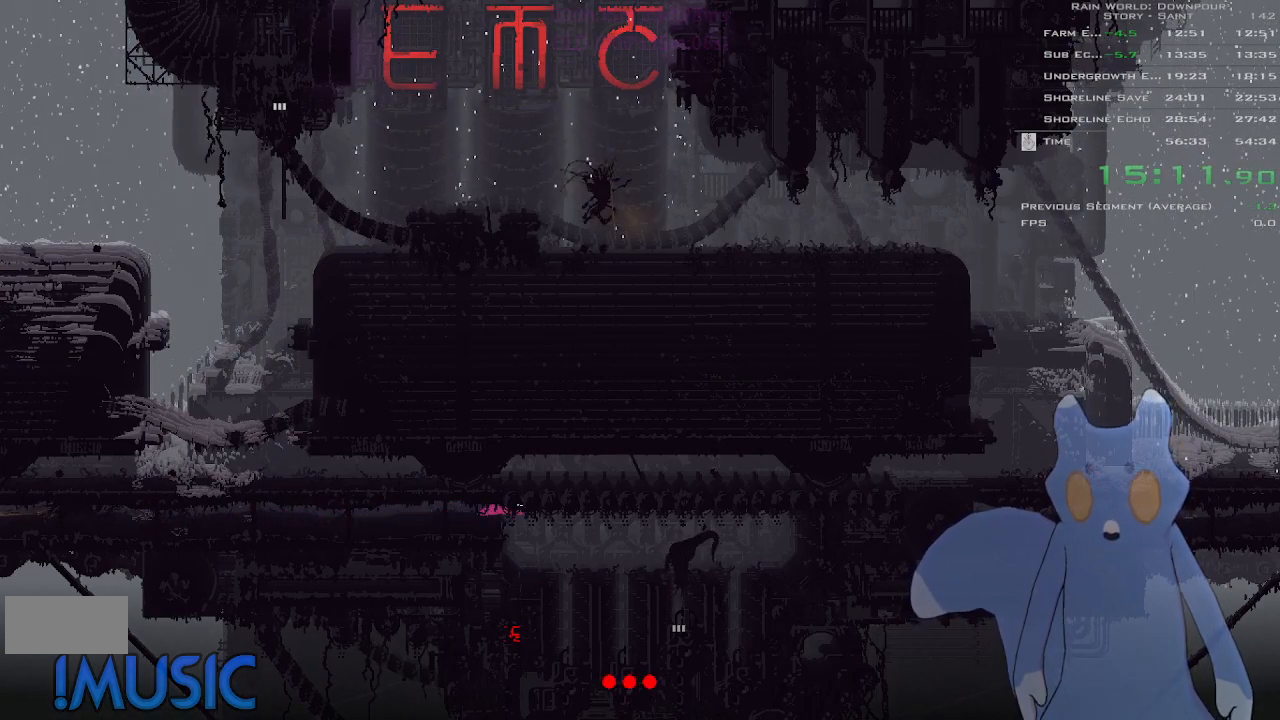
{"keys": [], "events": [[183, "right", "up"], [383, "up", "down"], [483, "up", "up"]]}
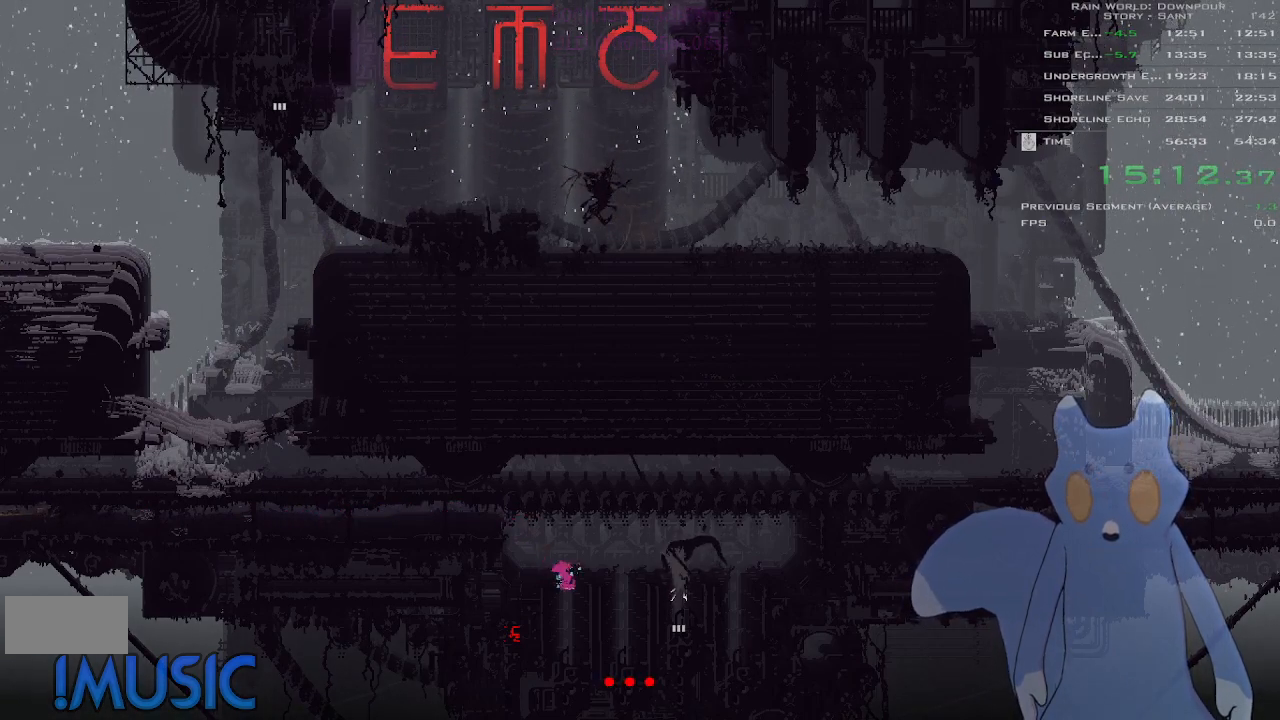
{"keys": ["left"], "events": [[266, "left", "down"]]}
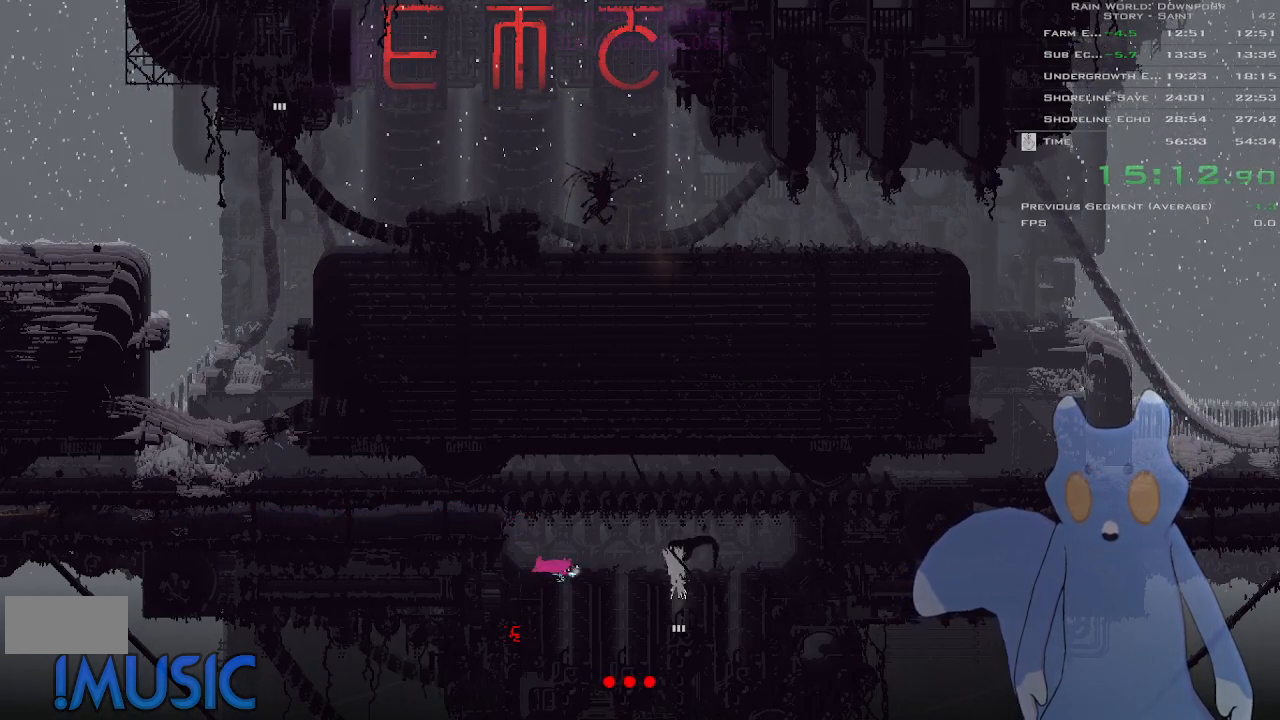
{"keys": [], "events": [[166, "up", "down"], [216, "left", "up"], [266, "up", "up"]]}
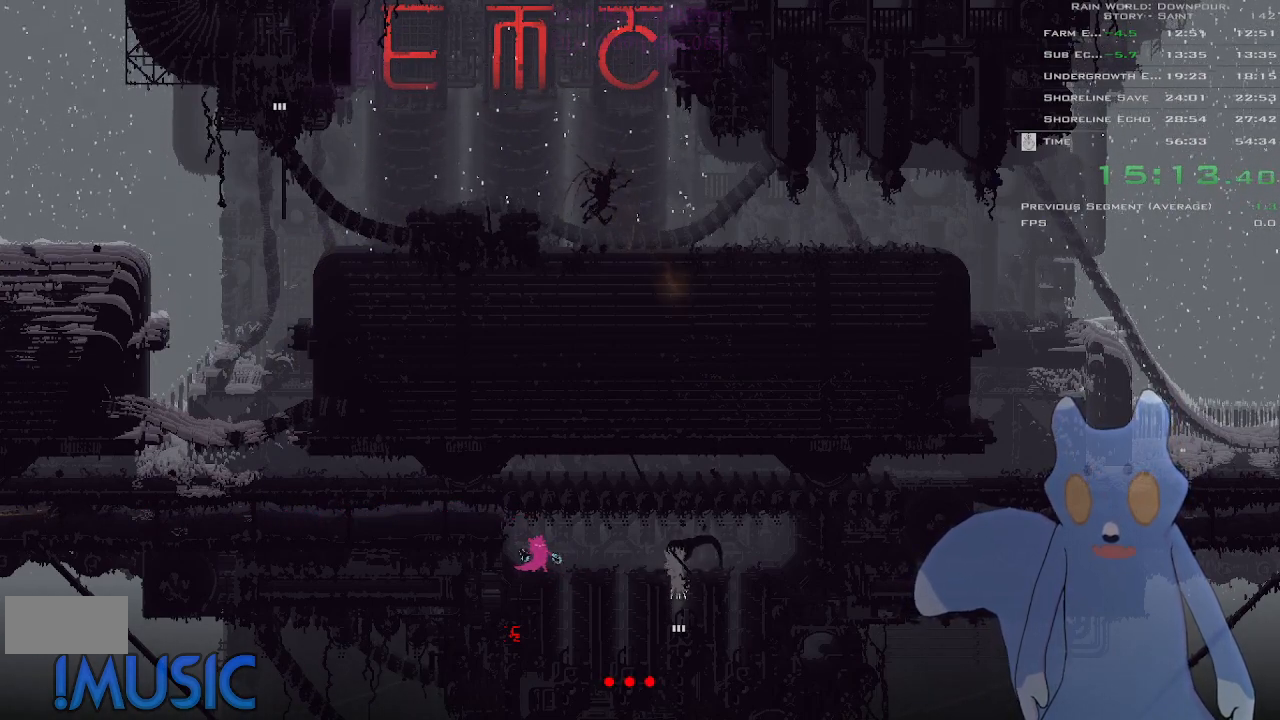
{"keys": ["left"], "events": [[266, "right", "down"], [350, "right", "up"], [433, "left", "down"]]}
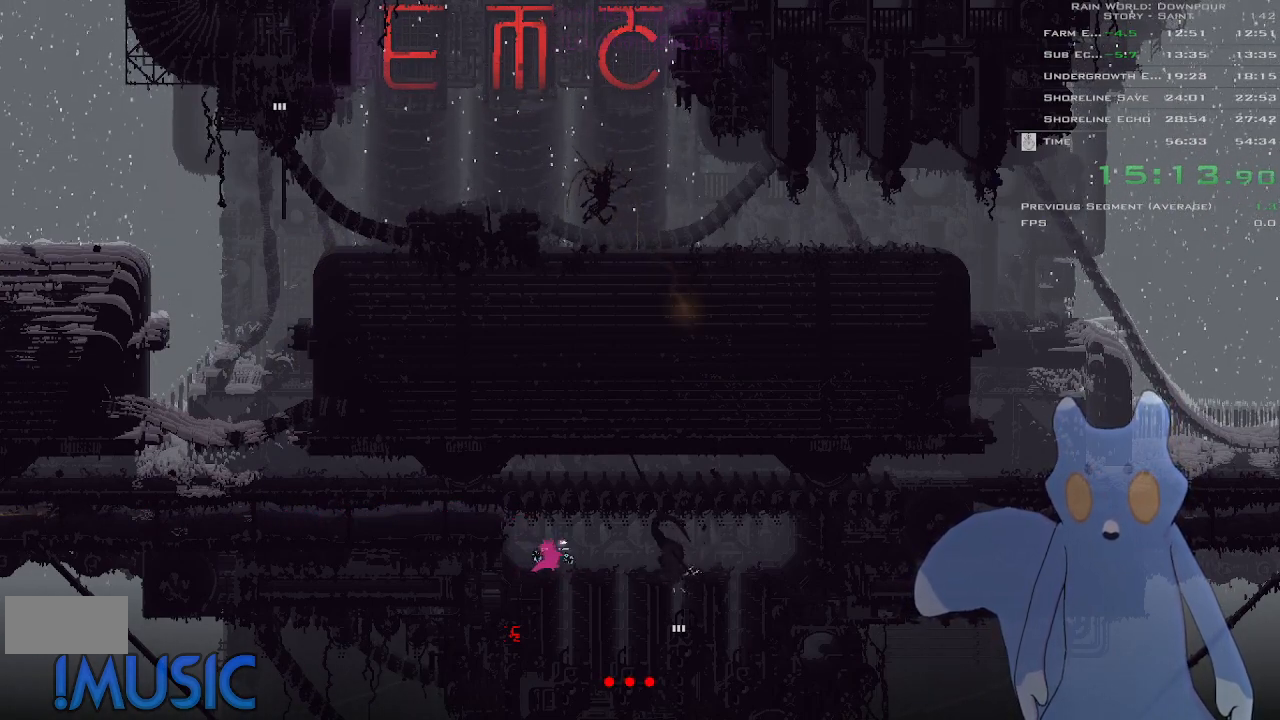
{"keys": ["right"], "events": [[33, "left", "up"], [66, "right", "down"], [116, "right", "up"], [183, "left", "down"], [266, "left", "up"], [266, "right", "down"], [350, "right", "up"], [400, "left", "down"], [450, "left", "up"], [483, "right", "down"]]}
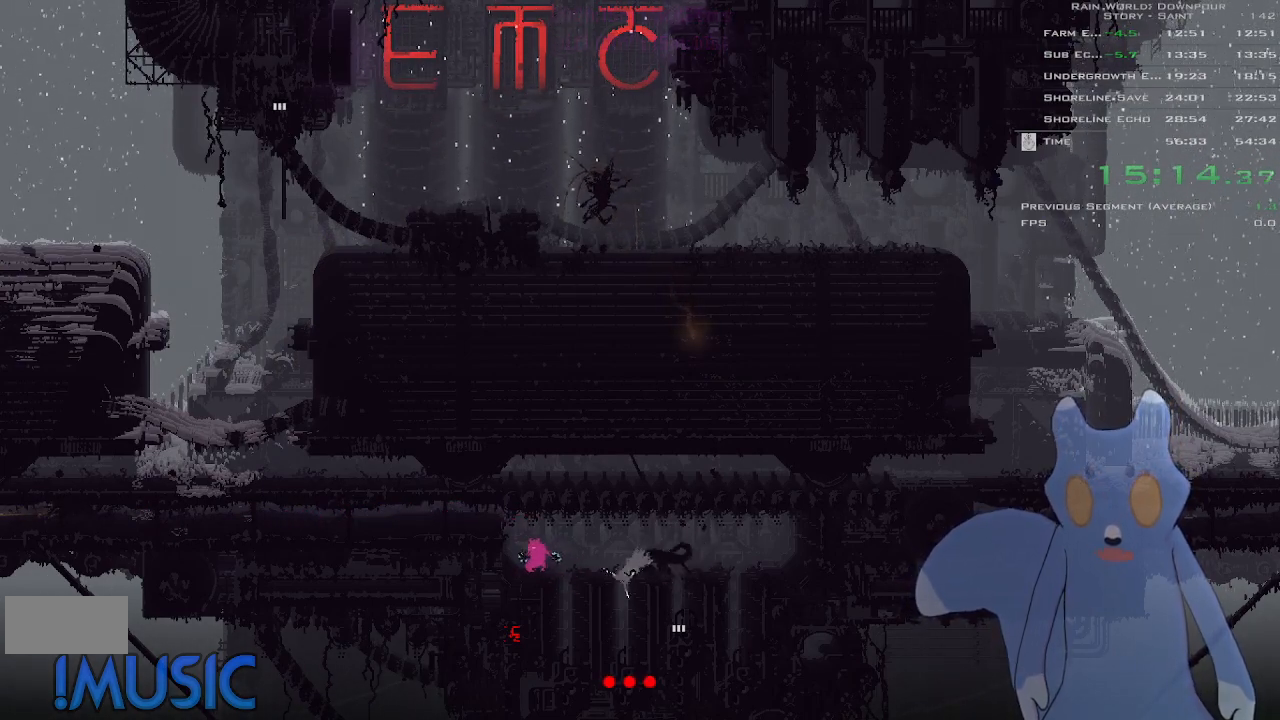
{"keys": ["left"], "events": [[16, "right", "up"], [183, "j", "down"], [350, "j", "up"], [500, "left", "down"]]}
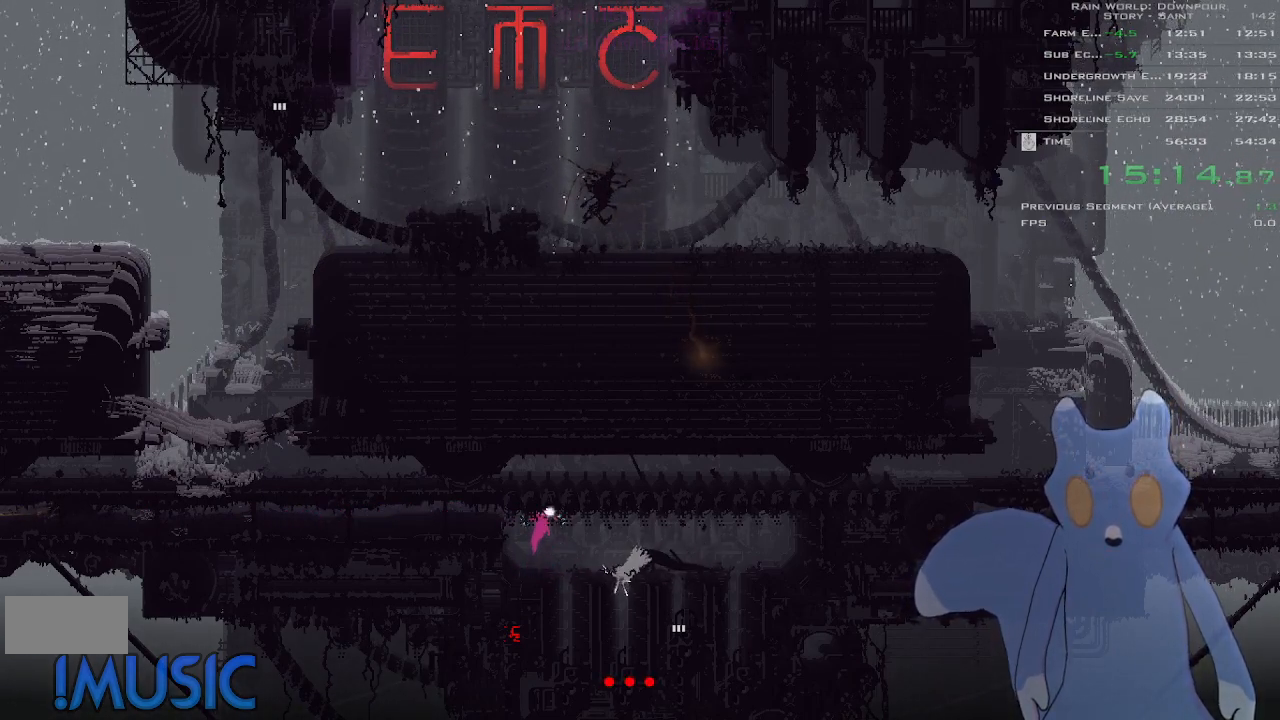
{"keys": [], "events": [[83, "left", "up"]]}
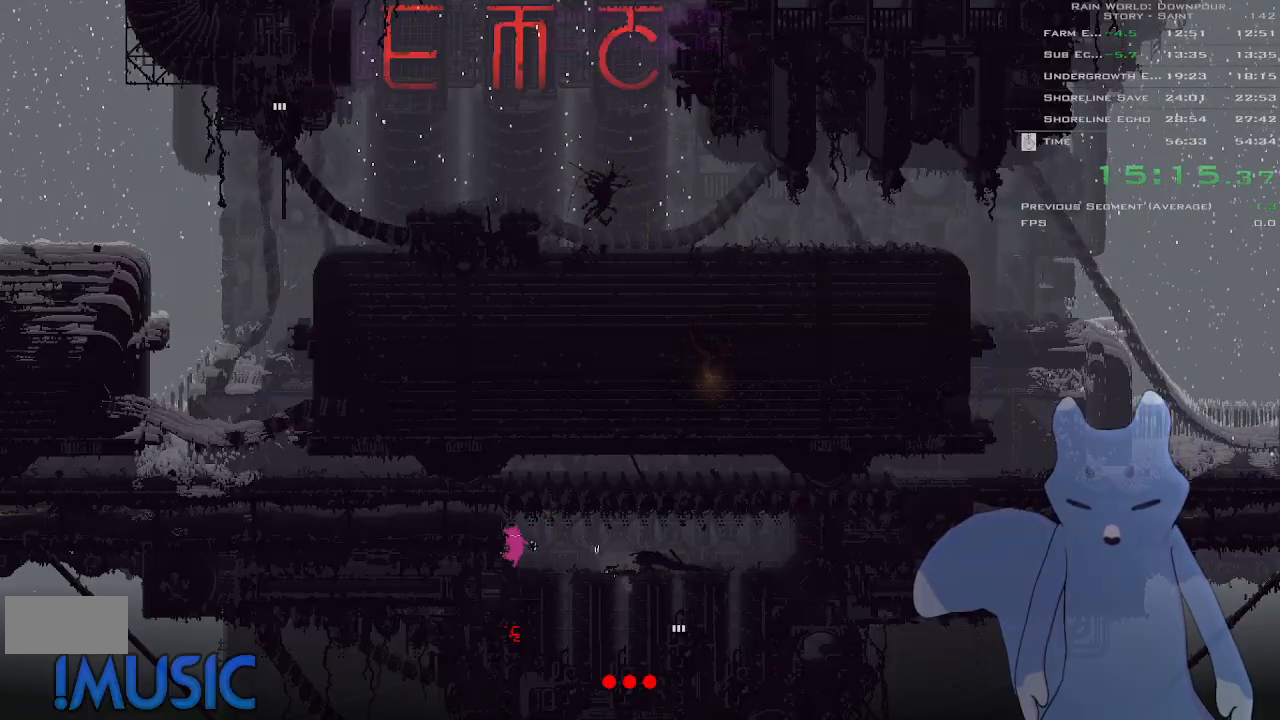
{"keys": ["j", "right"], "events": [[283, "j", "down"], [316, "right", "down"], [416, "j", "up"], [466, "j", "down"]]}
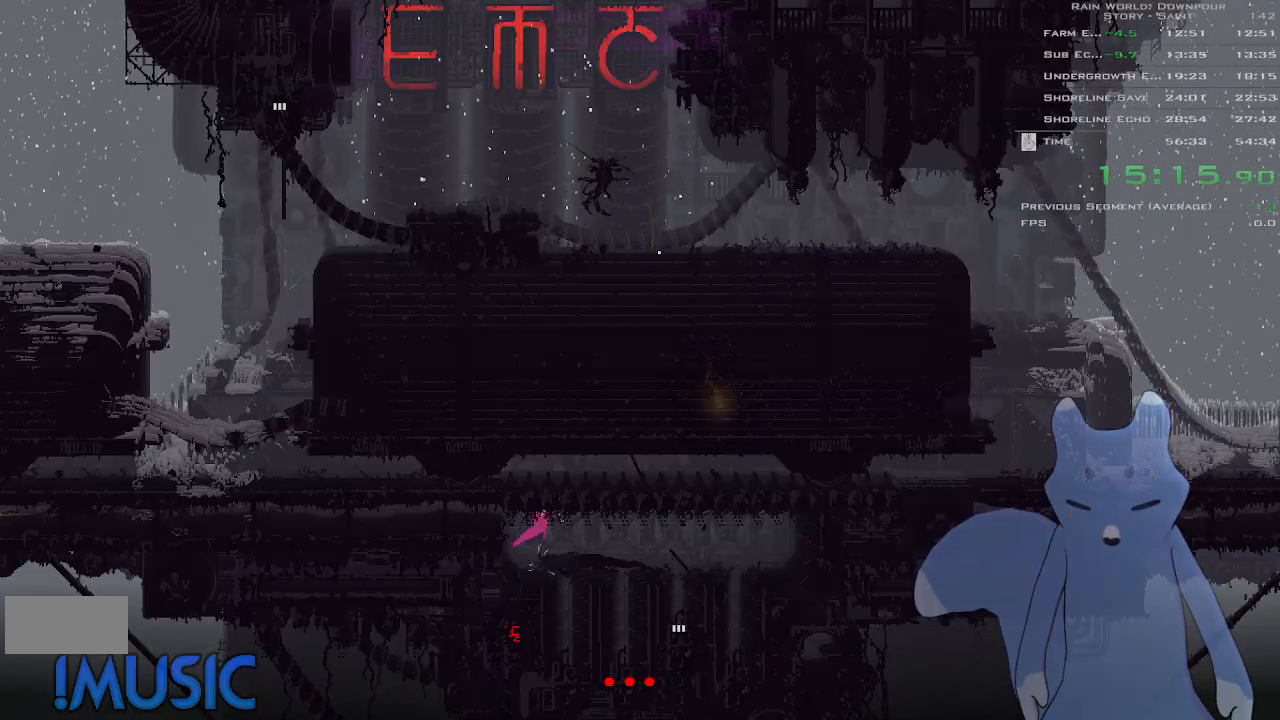
{"keys": ["right"], "events": [[66, "j", "up"], [116, "j", "down"], [216, "j", "up"]]}
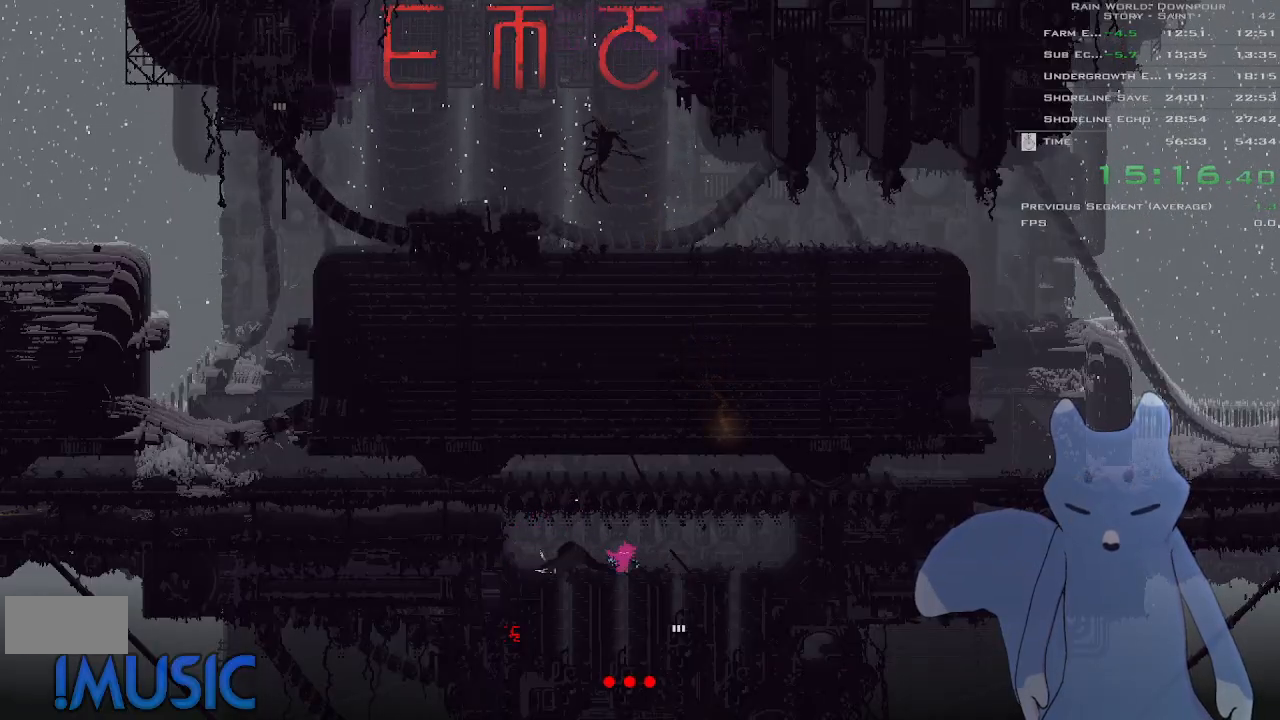
{"keys": ["down"], "events": [[233, "down", "down"], [250, "right", "up"]]}
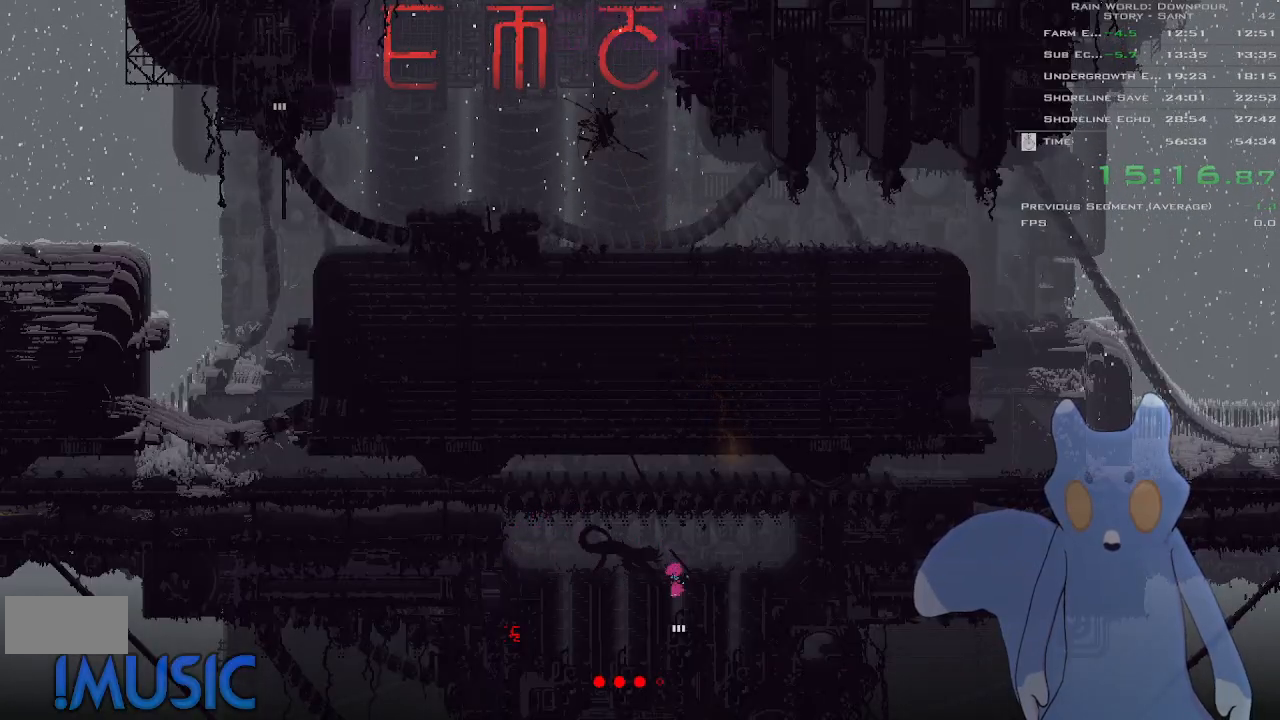
{"keys": ["down", "j"], "events": [[133, "j", "down"]]}
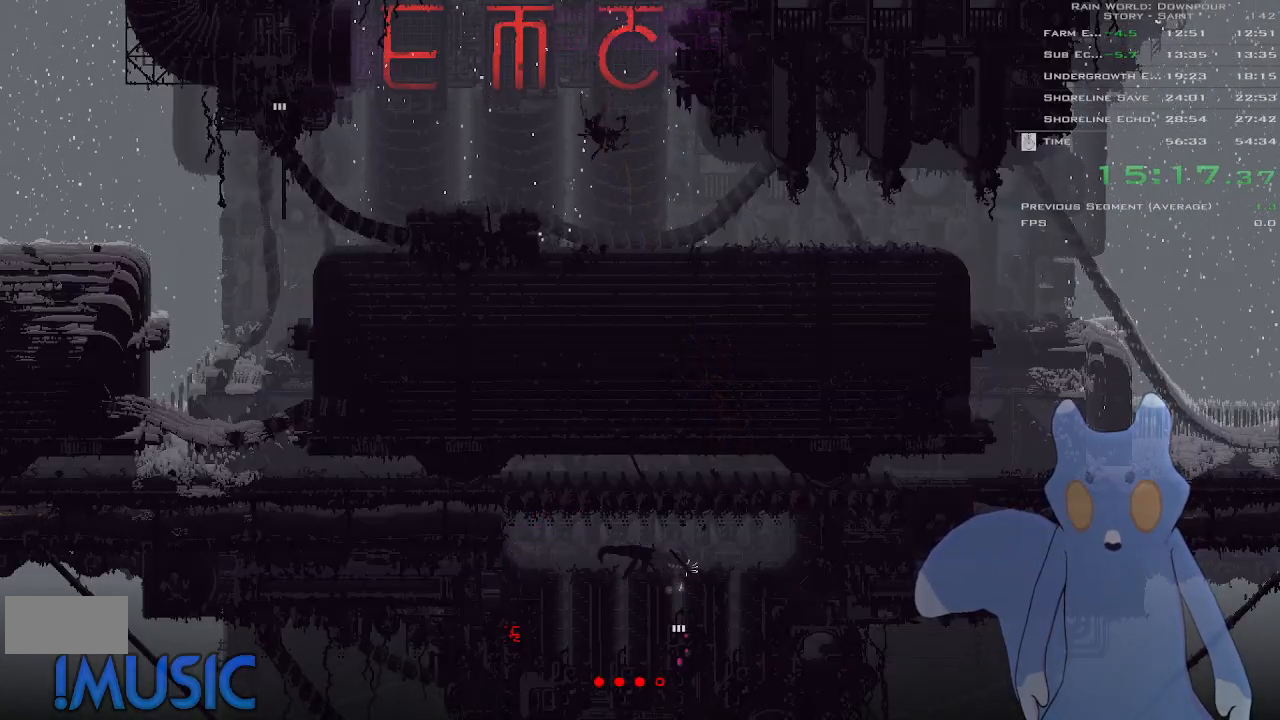
{"keys": ["down", "j"], "events": []}
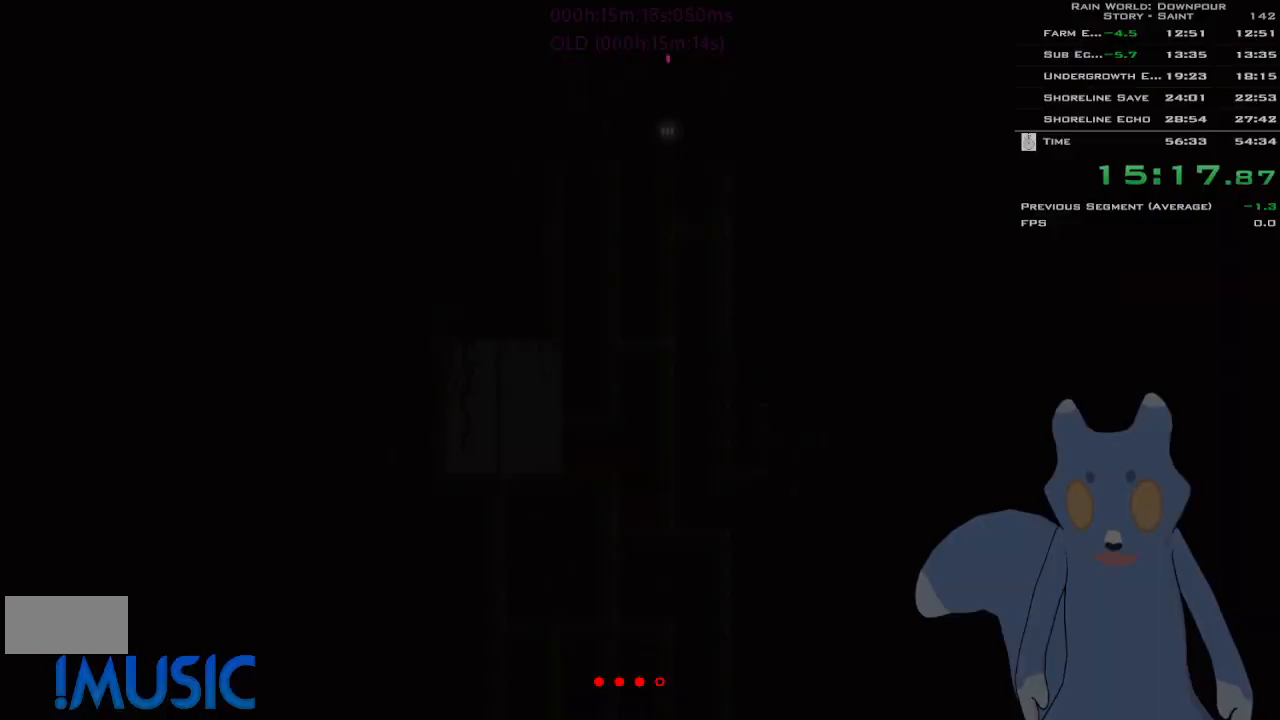
{"keys": ["down", "j"], "events": [[166, "j", "up"], [183, "j", "down"]]}
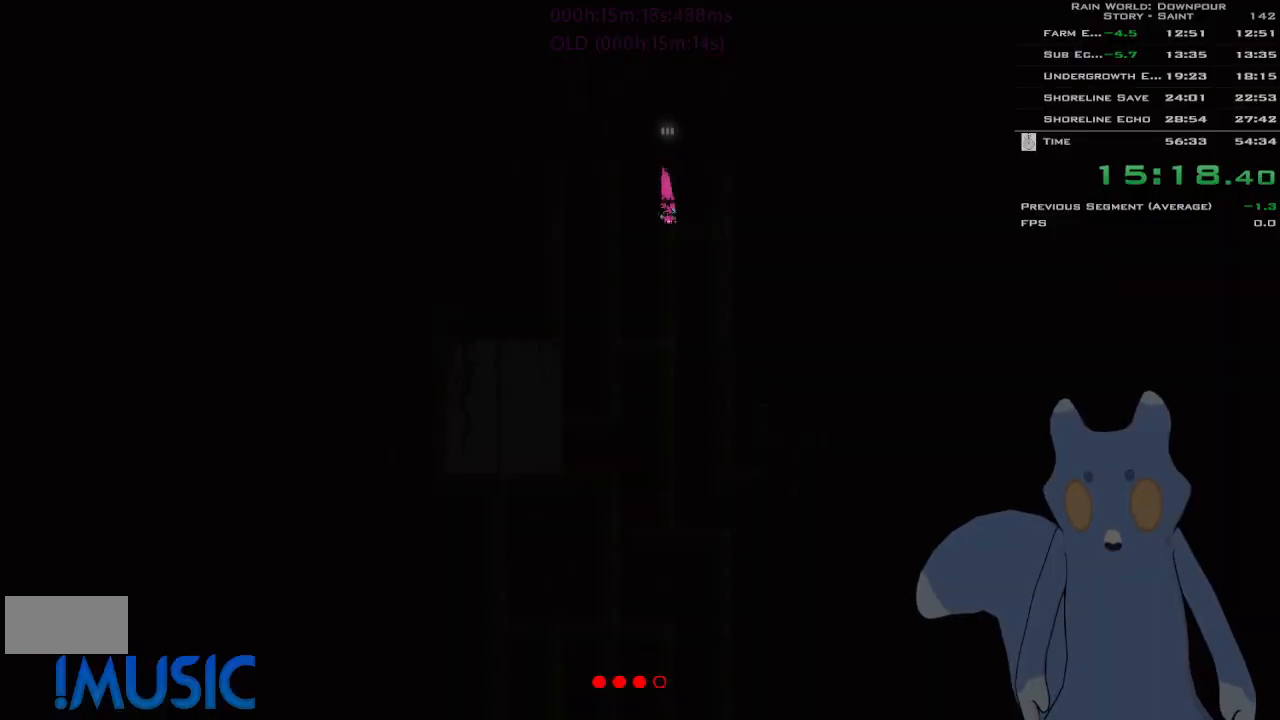
{"keys": ["right"], "events": [[366, "j", "up"], [400, "down", "up"], [400, "right", "down"]]}
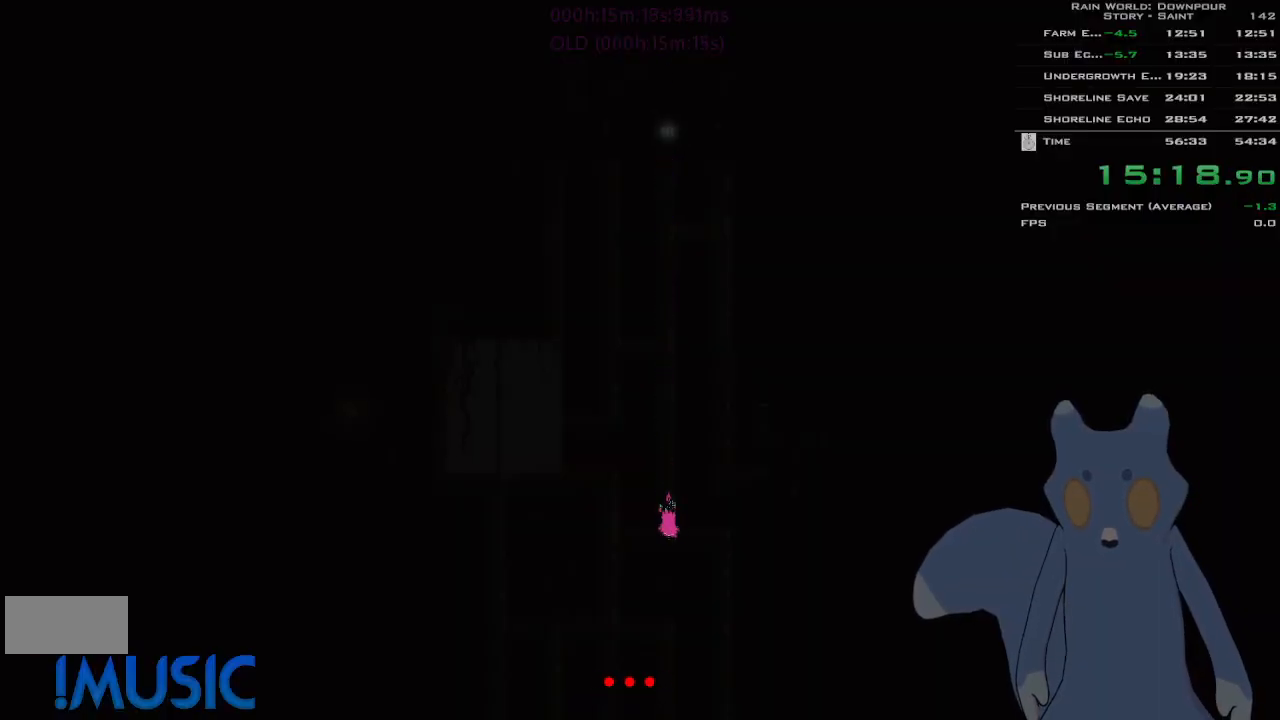
{"keys": ["right"], "events": []}
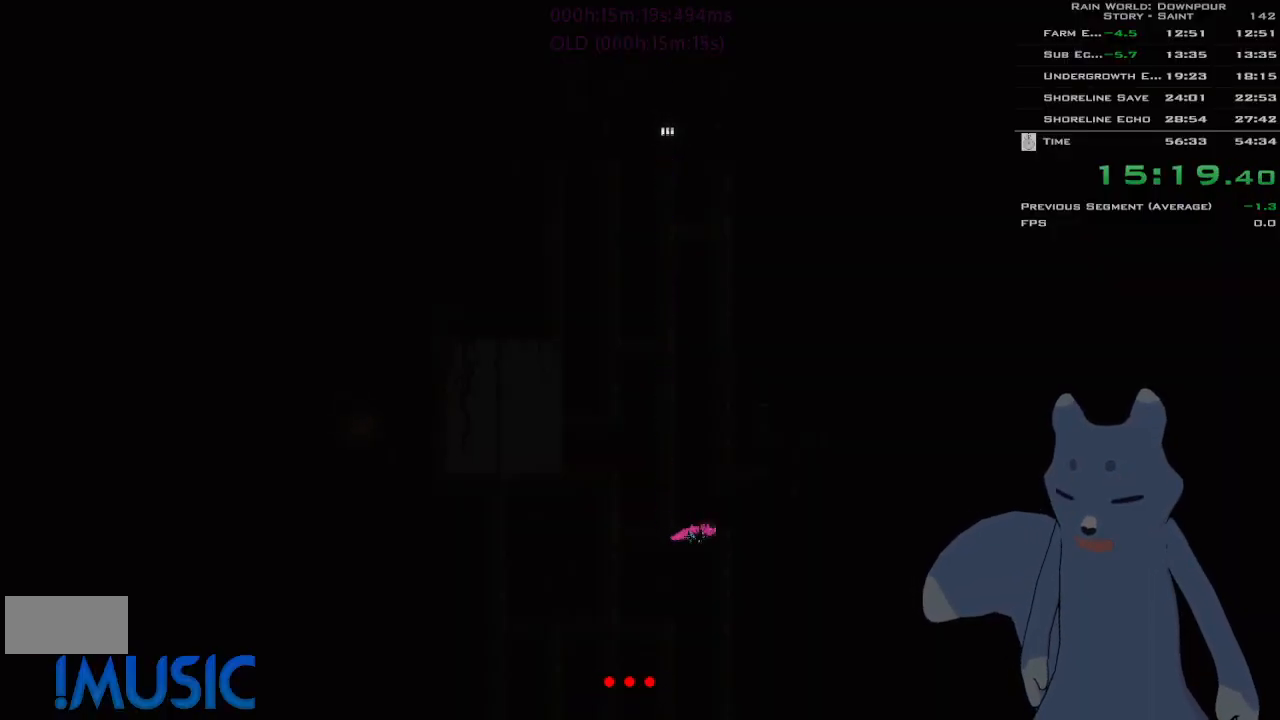
{"keys": ["down", "j"], "events": [[100, "down", "down"], [150, "right", "up"], [483, "j", "down"]]}
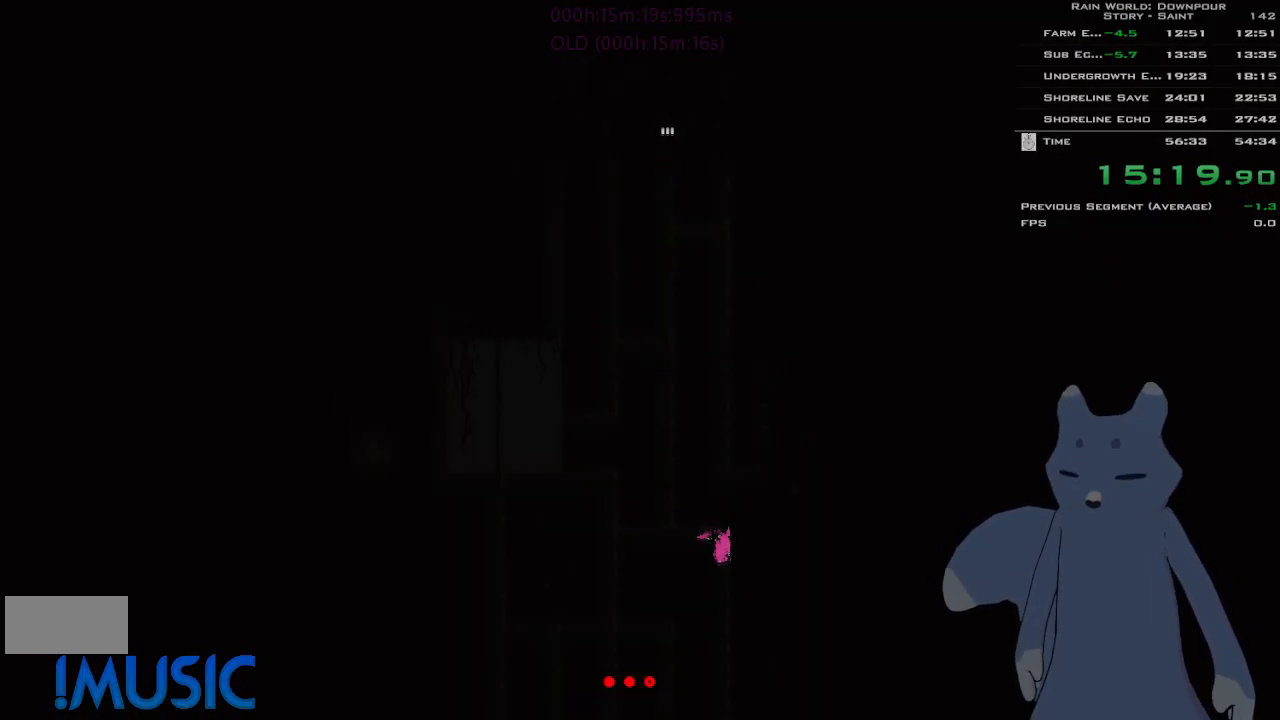
{"keys": ["down", "j"], "events": []}
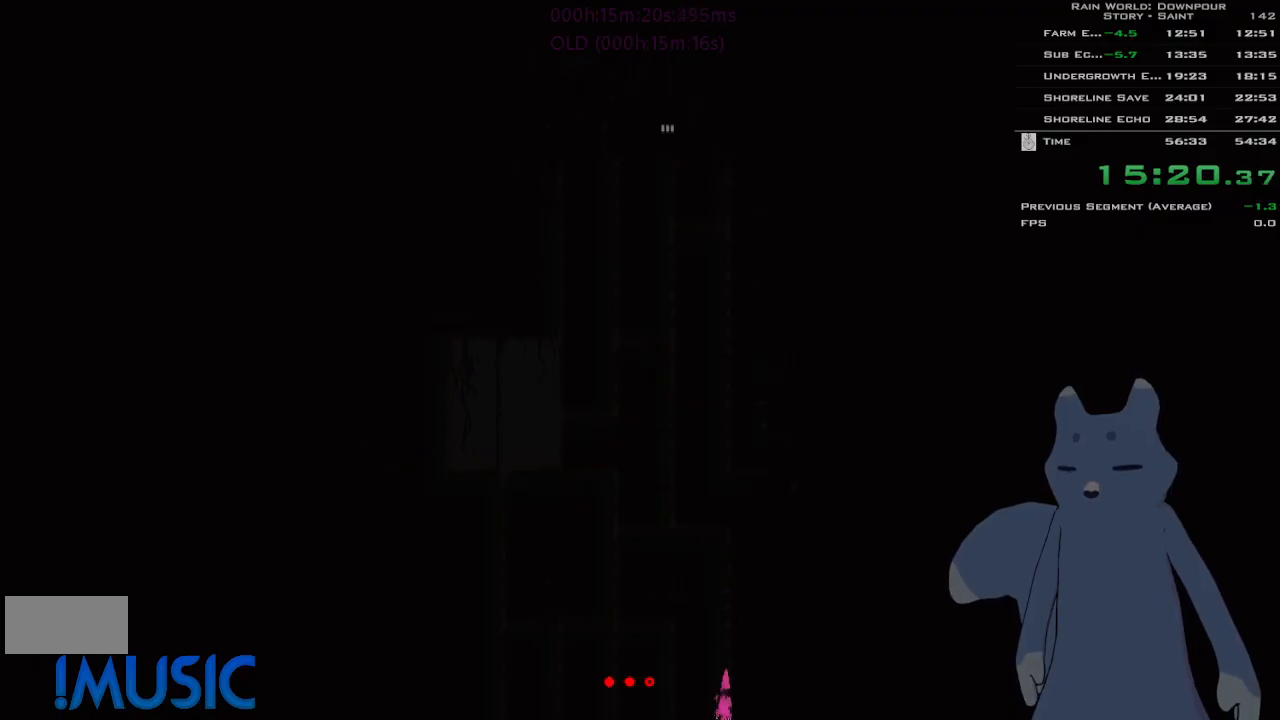
{"keys": ["right"], "events": [[366, "right", "down"], [416, "j", "up"], [433, "down", "up"]]}
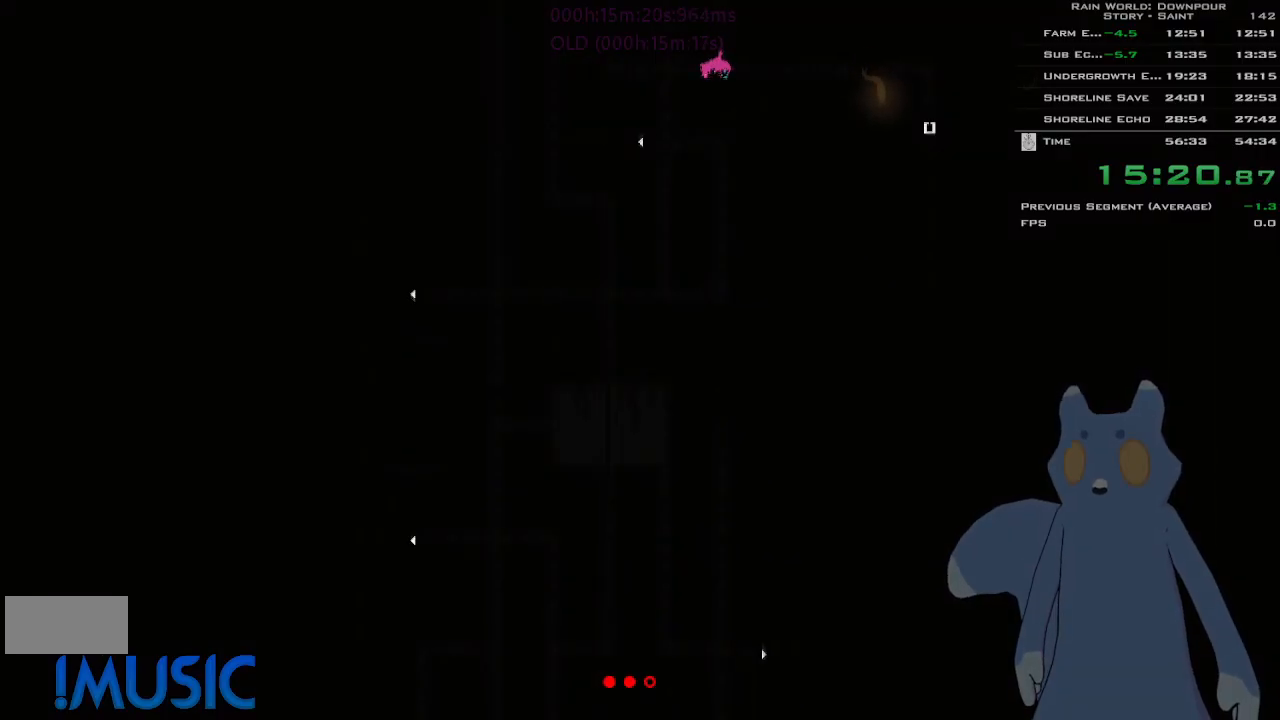
{"keys": ["right"], "events": []}
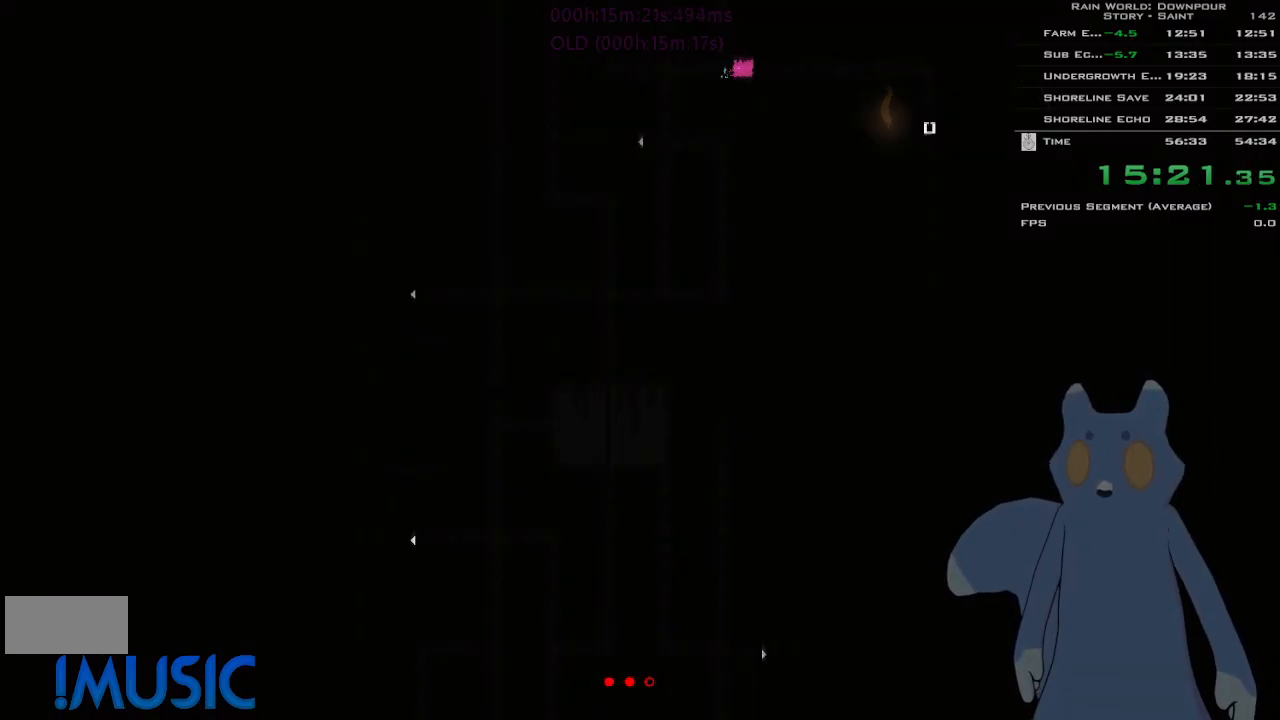
{"keys": ["right"], "events": [[133, "j", "down"], [200, "j", "up"], [266, "j", "down"], [366, "j", "up"]]}
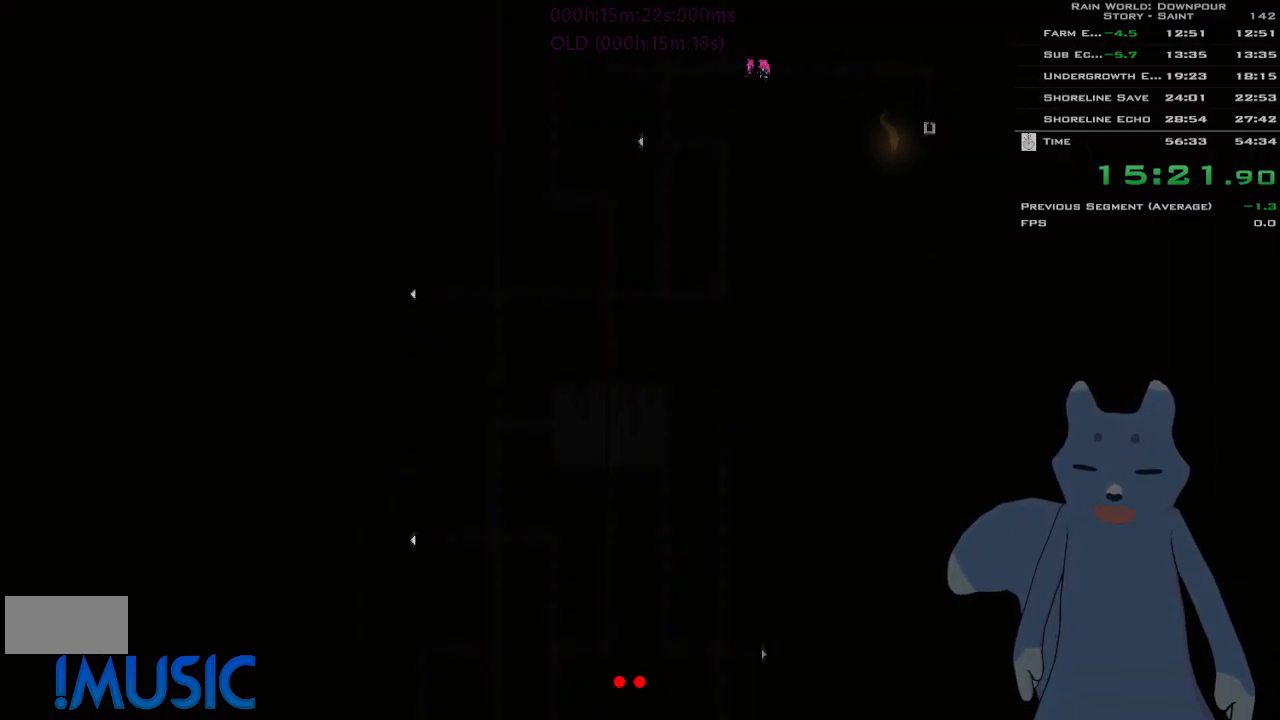
{"keys": ["right"], "events": []}
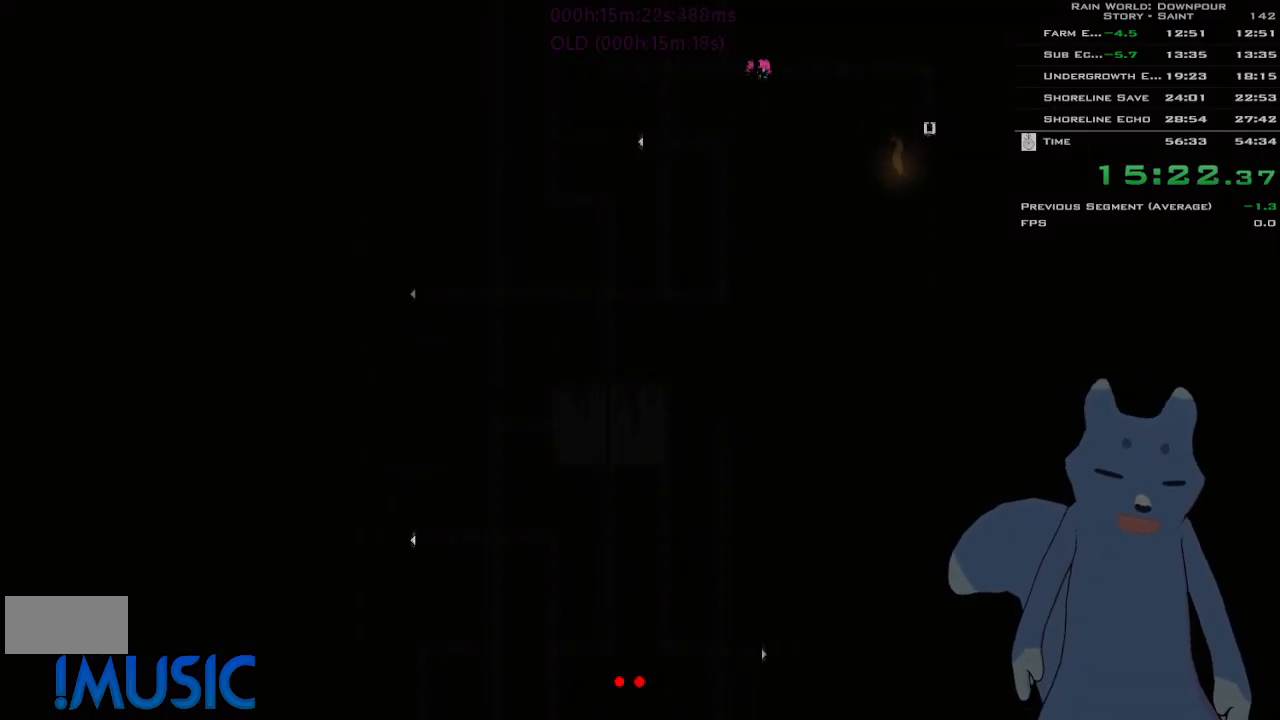
{"keys": ["right"], "events": []}
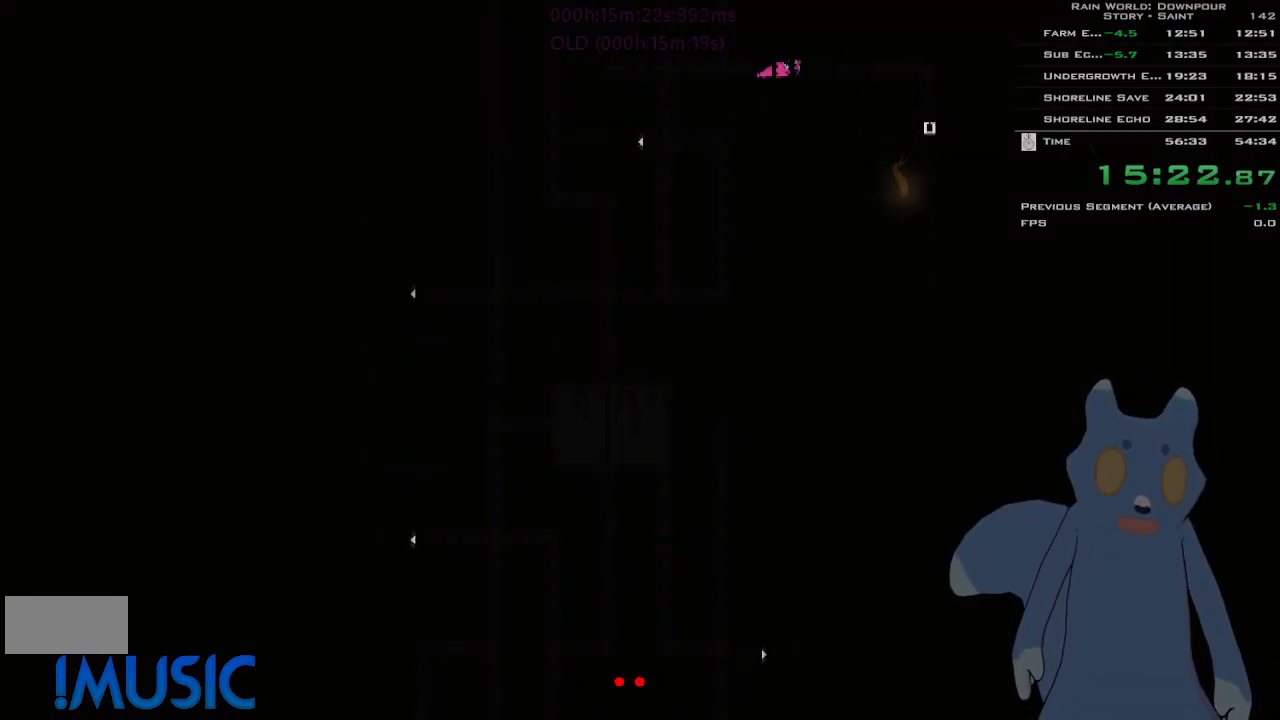
{"keys": ["right"], "events": []}